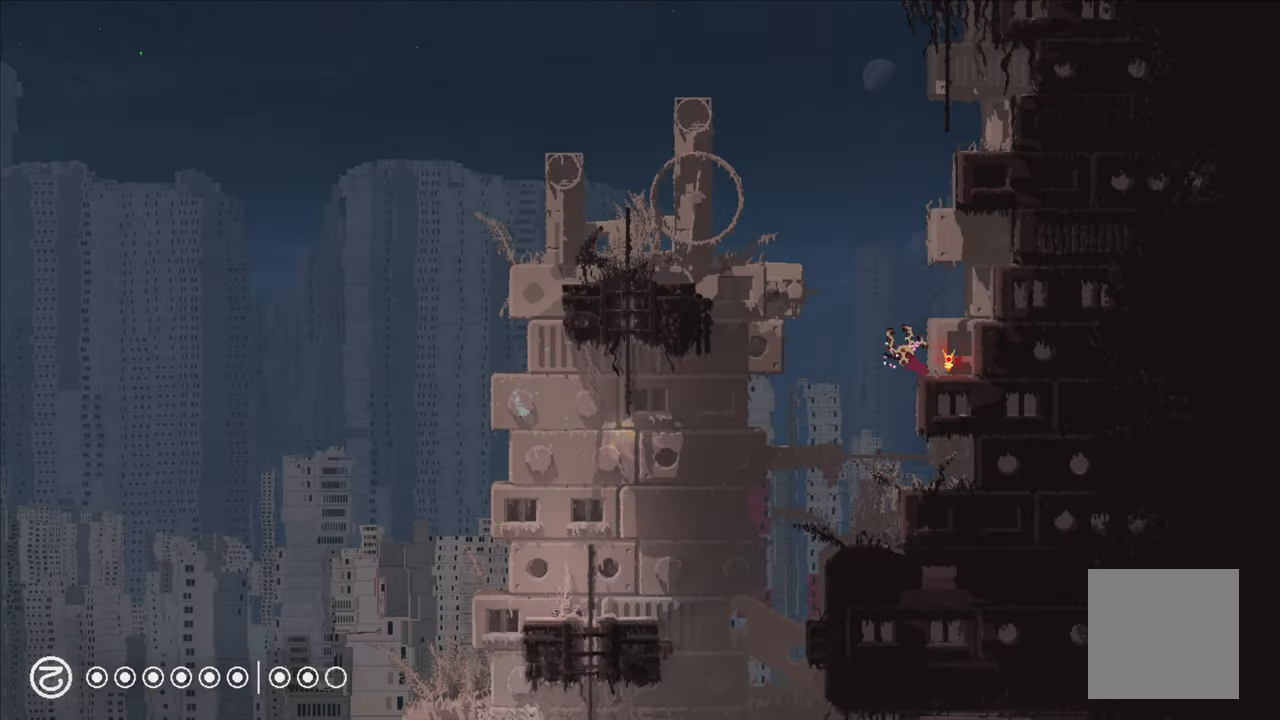
Gameplay with a controller (Xbox layout); each line is a JSON object with the inputs held at the frame after it. "events" lists button and stick changes between this image and that frame as [ms after this image, input, new state], when the widget could be followed in between.
{"buttons": [], "left_stick": "up-left", "right_stick": "center", "events": [[100, "left_stick", "right"], [350, "left_stick", "up-left"]]}
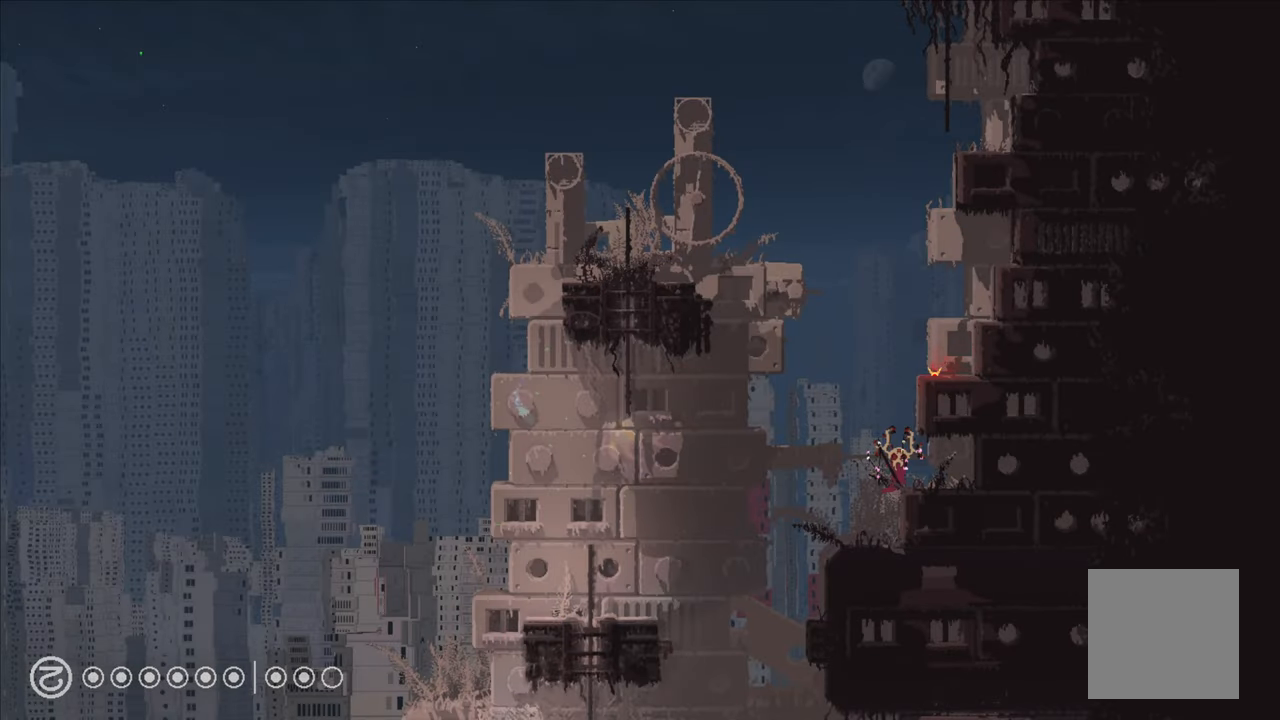
{"buttons": [], "left_stick": "center", "right_stick": "center", "events": [[50, "left_stick", "center"]]}
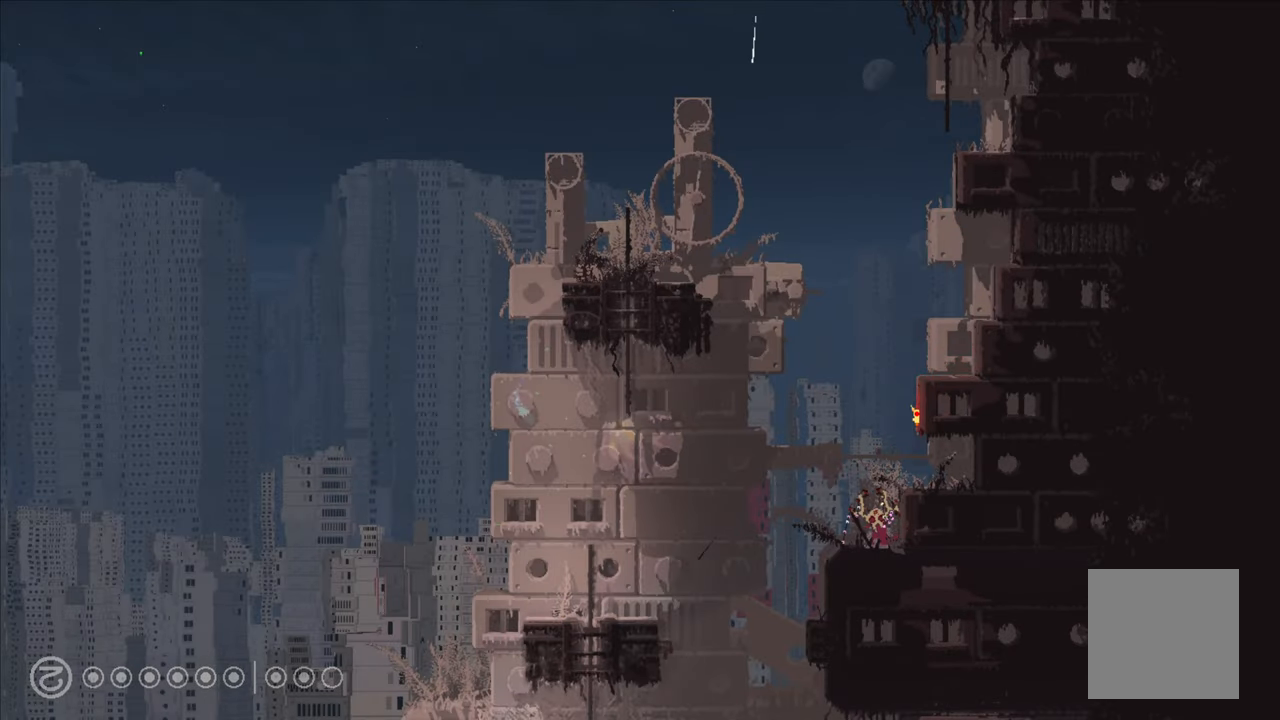
{"buttons": [], "left_stick": "right", "right_stick": "center", "events": [[117, "left_stick", "up-left"], [417, "left_stick", "center"], [483, "left_stick", "right"]]}
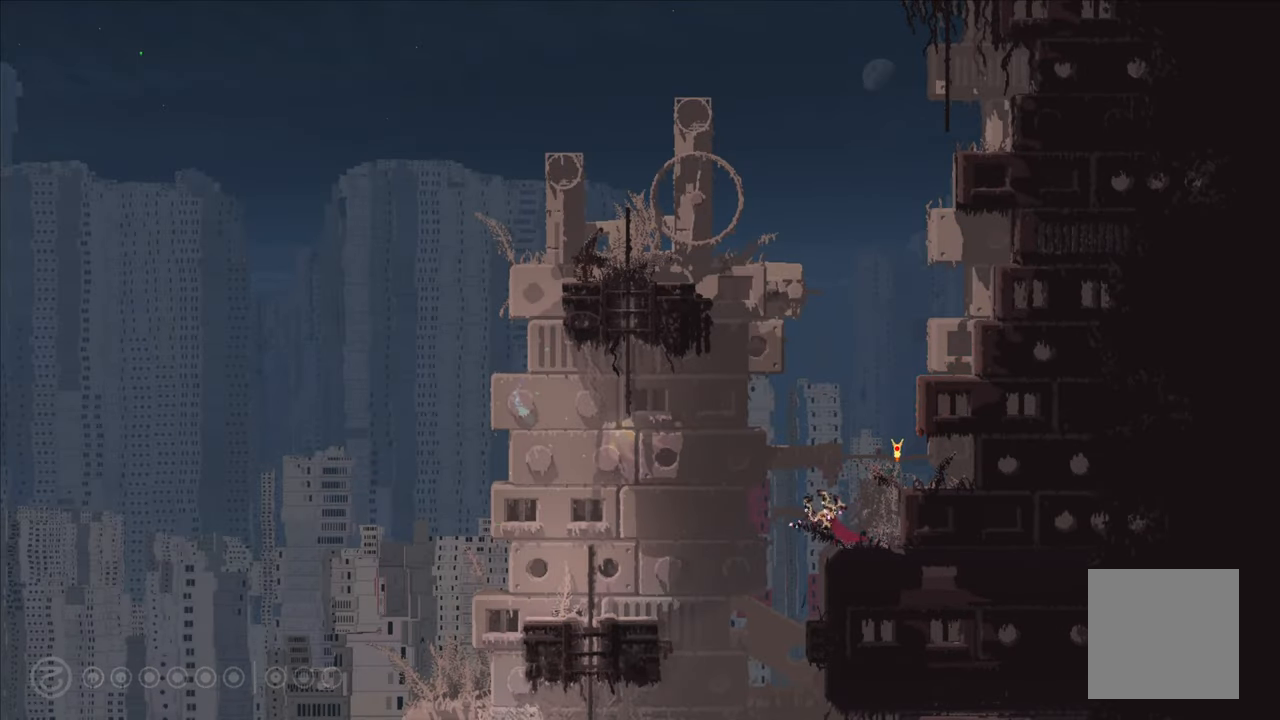
{"buttons": [], "left_stick": "center", "right_stick": "center", "events": [[150, "left_stick", "center"]]}
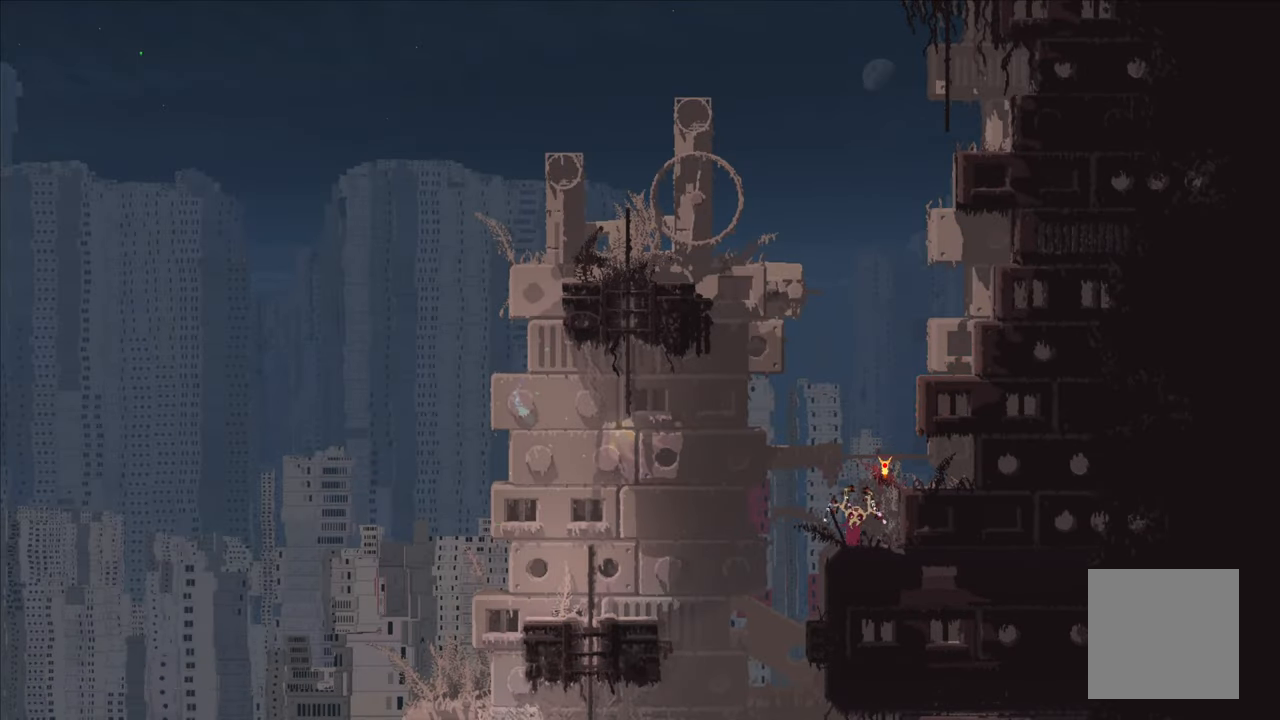
{"buttons": [], "left_stick": "right", "right_stick": "center", "events": [[17, "left_stick", "left"], [283, "left_stick", "right"]]}
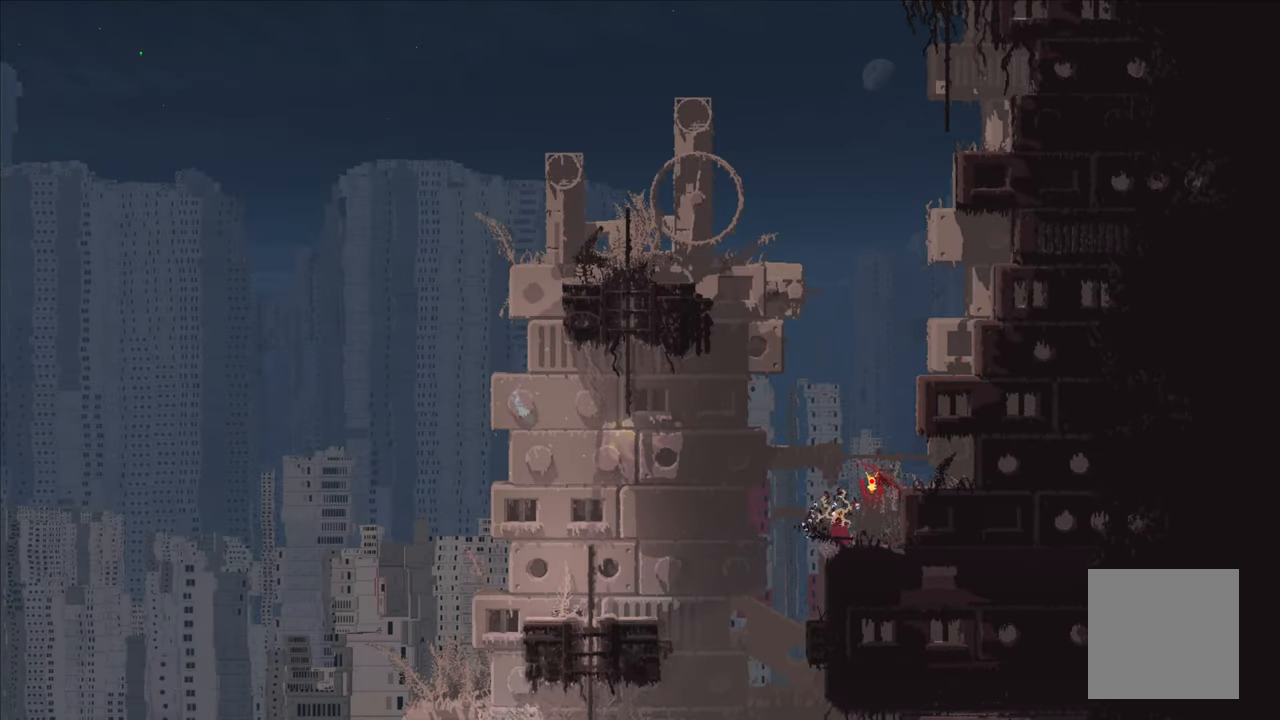
{"buttons": [], "left_stick": "left", "right_stick": "center", "events": [[83, "left_stick", "center"], [167, "left_stick", "left"]]}
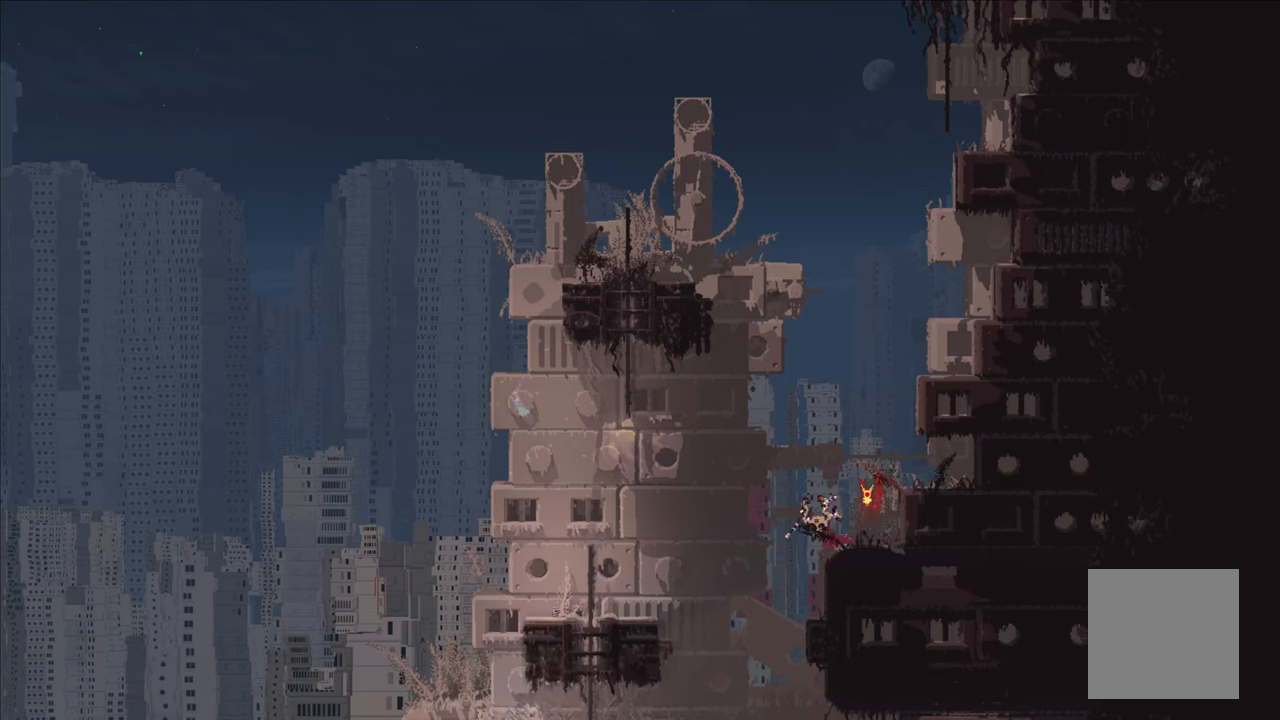
{"buttons": [], "left_stick": "right", "right_stick": "center", "events": [[50, "A", "down"], [334, "A", "up"], [434, "left_stick", "right"]]}
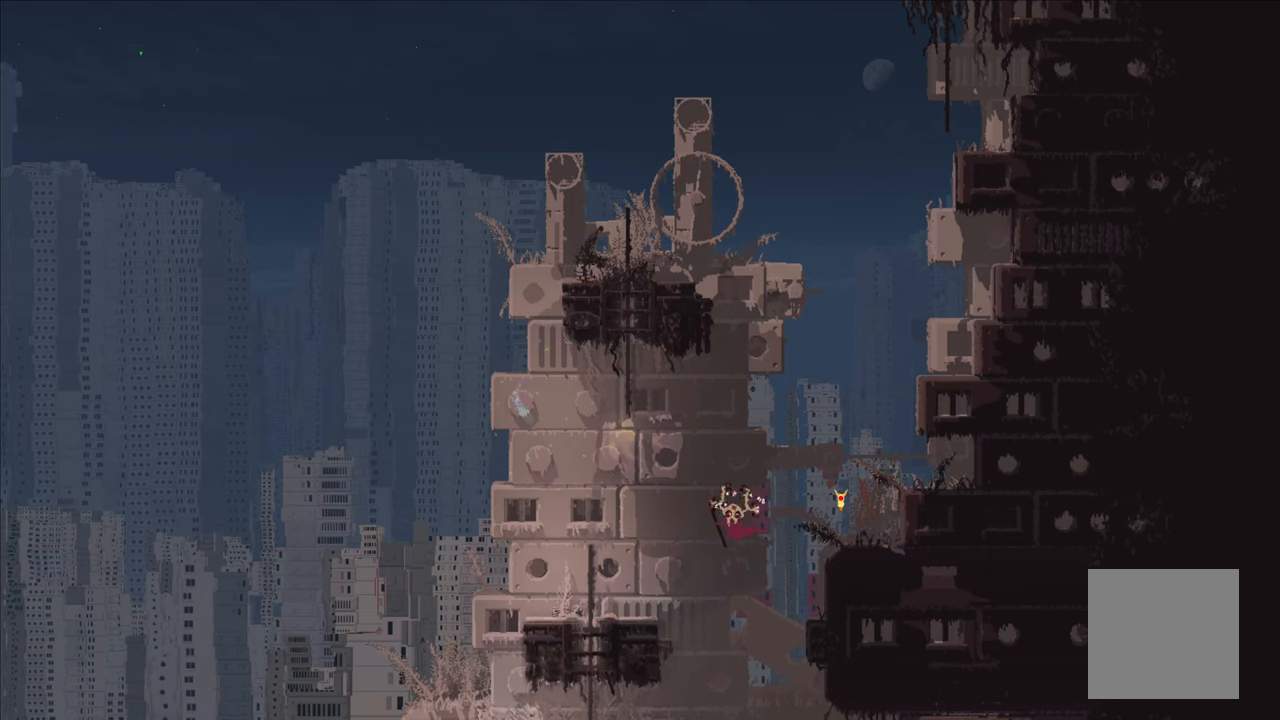
{"buttons": [], "left_stick": "right", "right_stick": "center", "events": []}
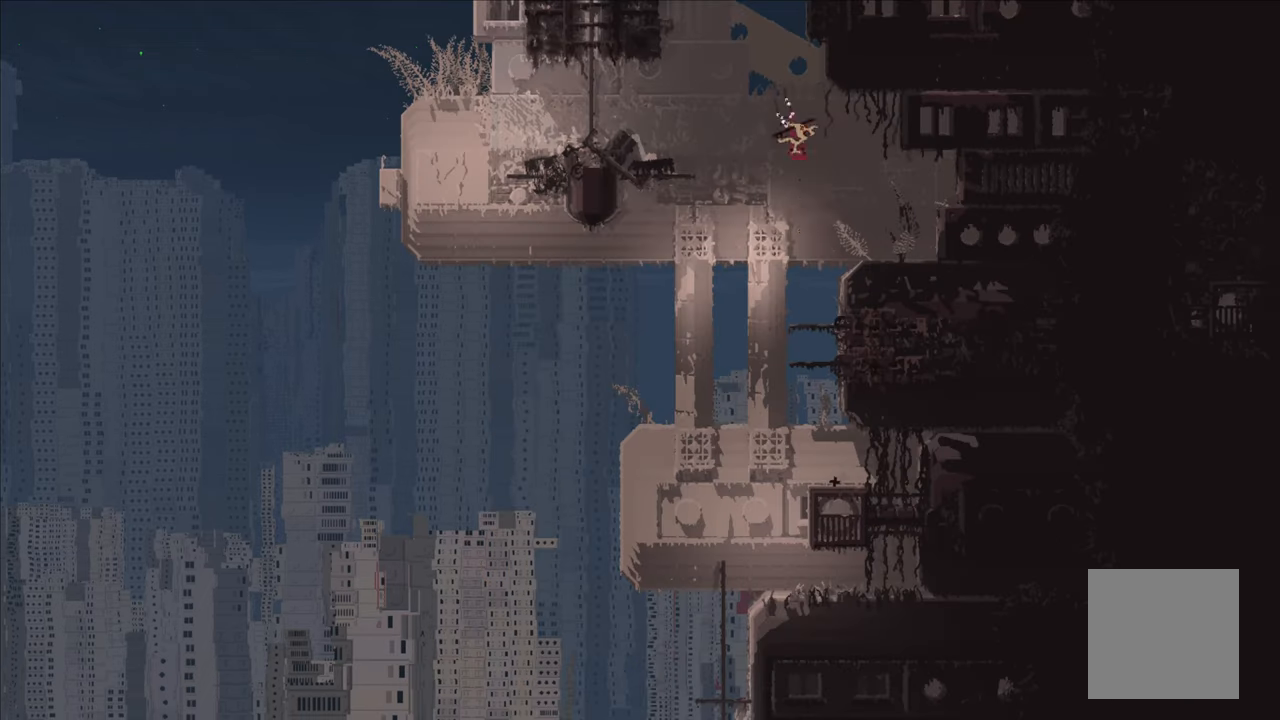
{"buttons": [], "left_stick": "up-right", "right_stick": "center", "events": [[134, "left_stick", "up-right"]]}
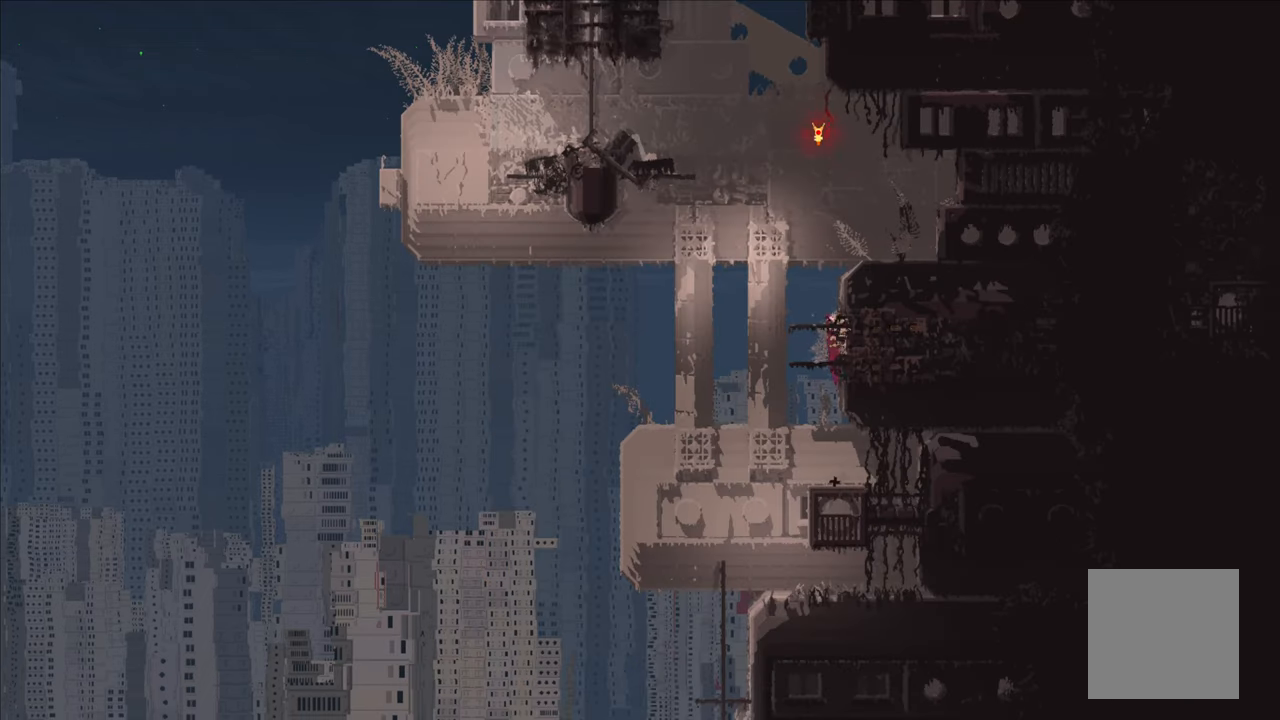
{"buttons": [], "left_stick": "down", "right_stick": "center", "events": [[134, "left_stick", "center"], [234, "left_stick", "down"]]}
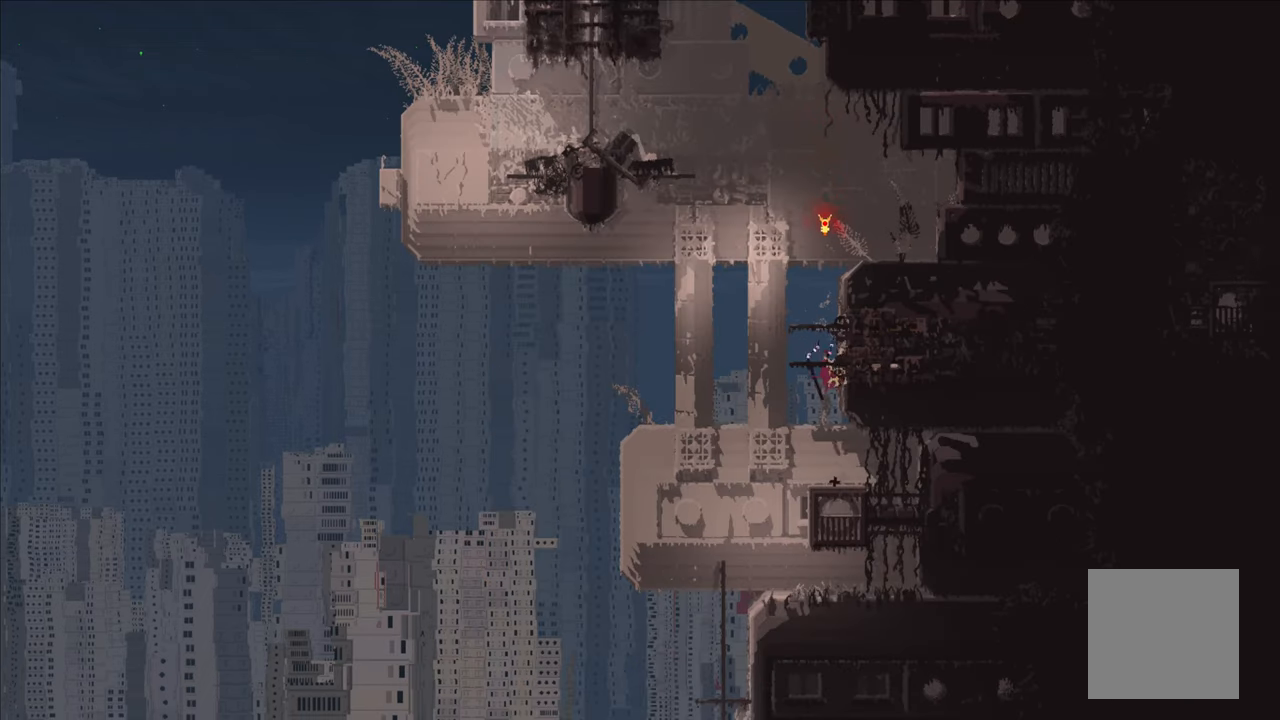
{"buttons": ["R1"], "left_stick": "center", "right_stick": "center", "events": [[200, "left_stick", "center"], [450, "R1", "down"]]}
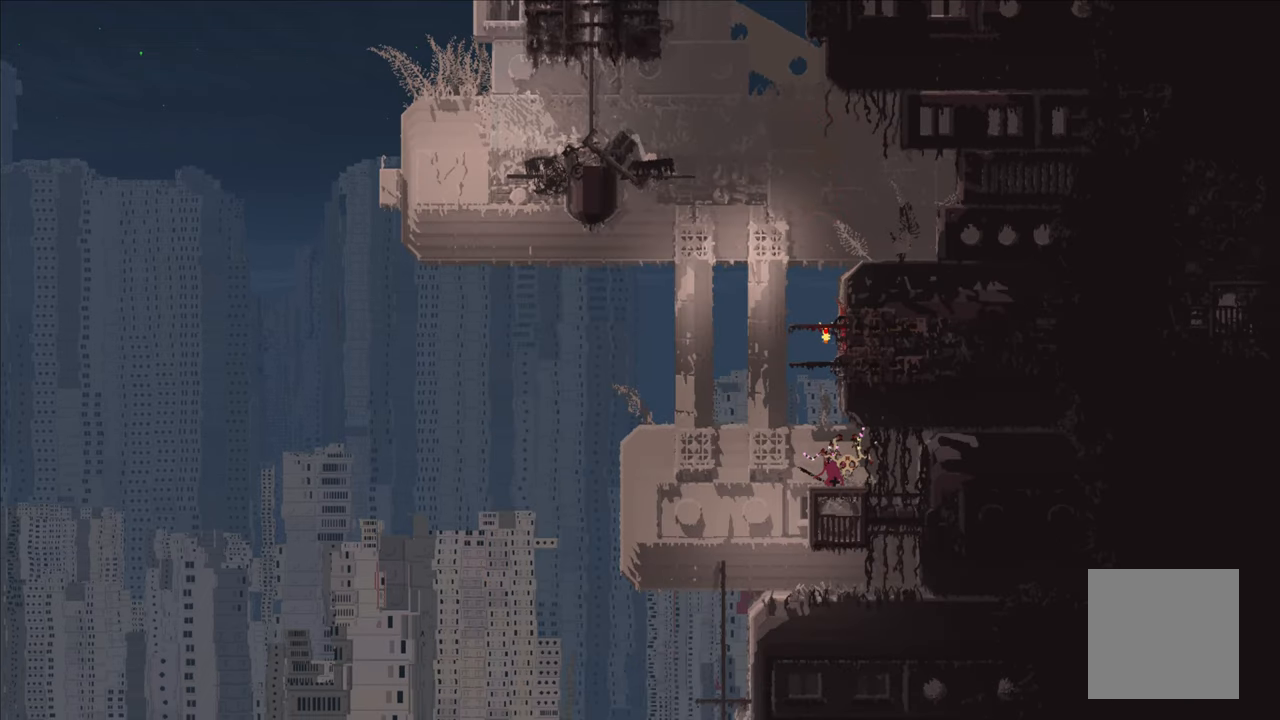
{"buttons": ["R1"], "left_stick": "center", "right_stick": "center", "events": []}
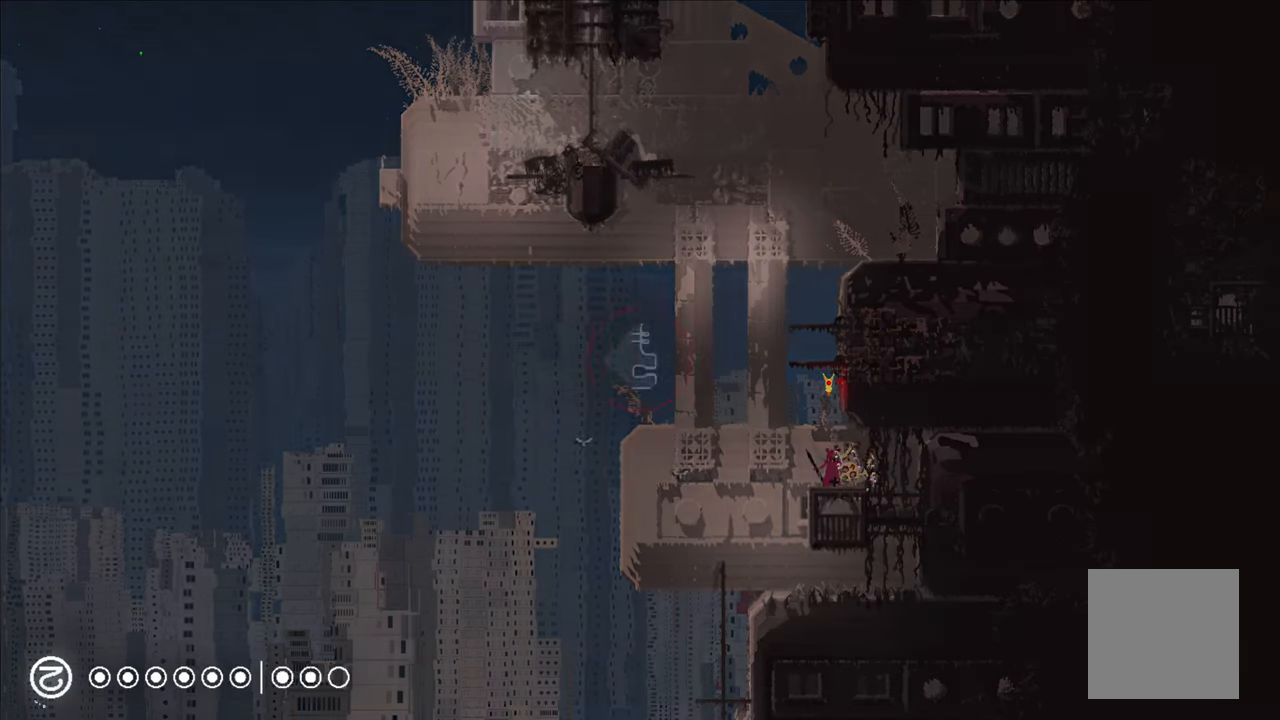
{"buttons": ["R1"], "left_stick": "center", "right_stick": "center", "events": []}
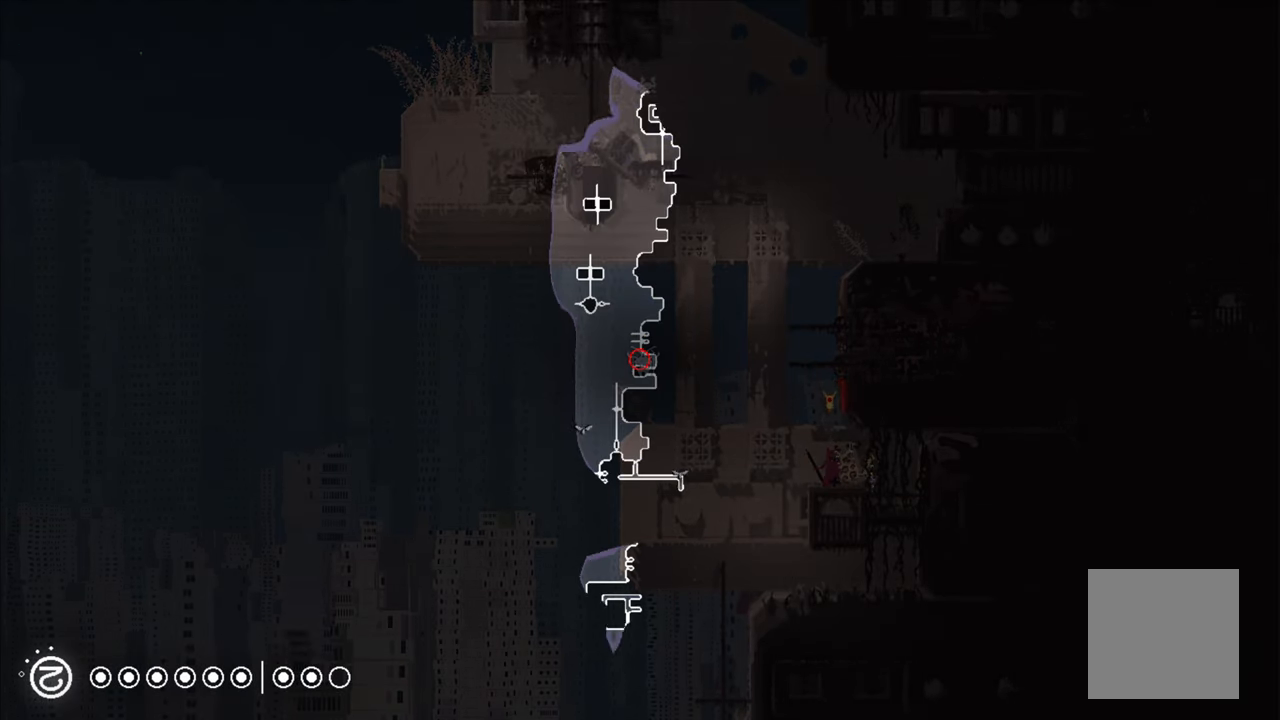
{"buttons": ["R1"], "left_stick": "center", "right_stick": "center", "events": []}
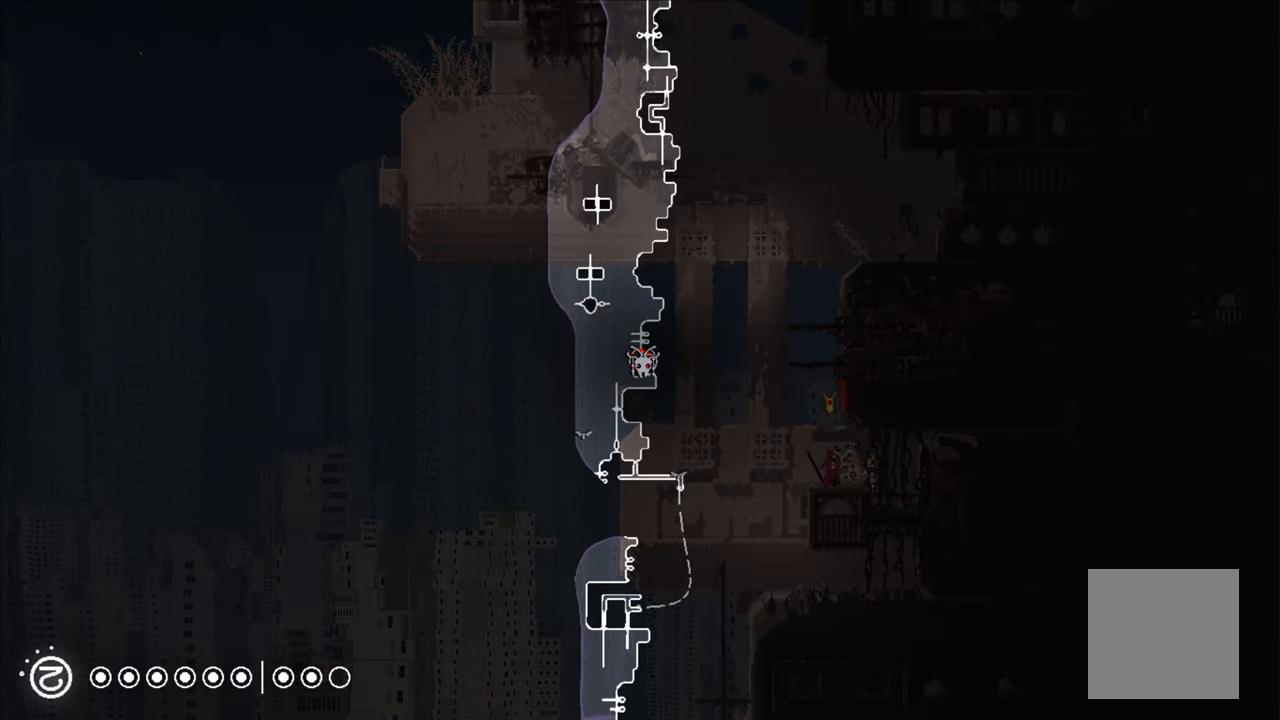
{"buttons": ["R1"], "left_stick": "center", "right_stick": "center", "events": []}
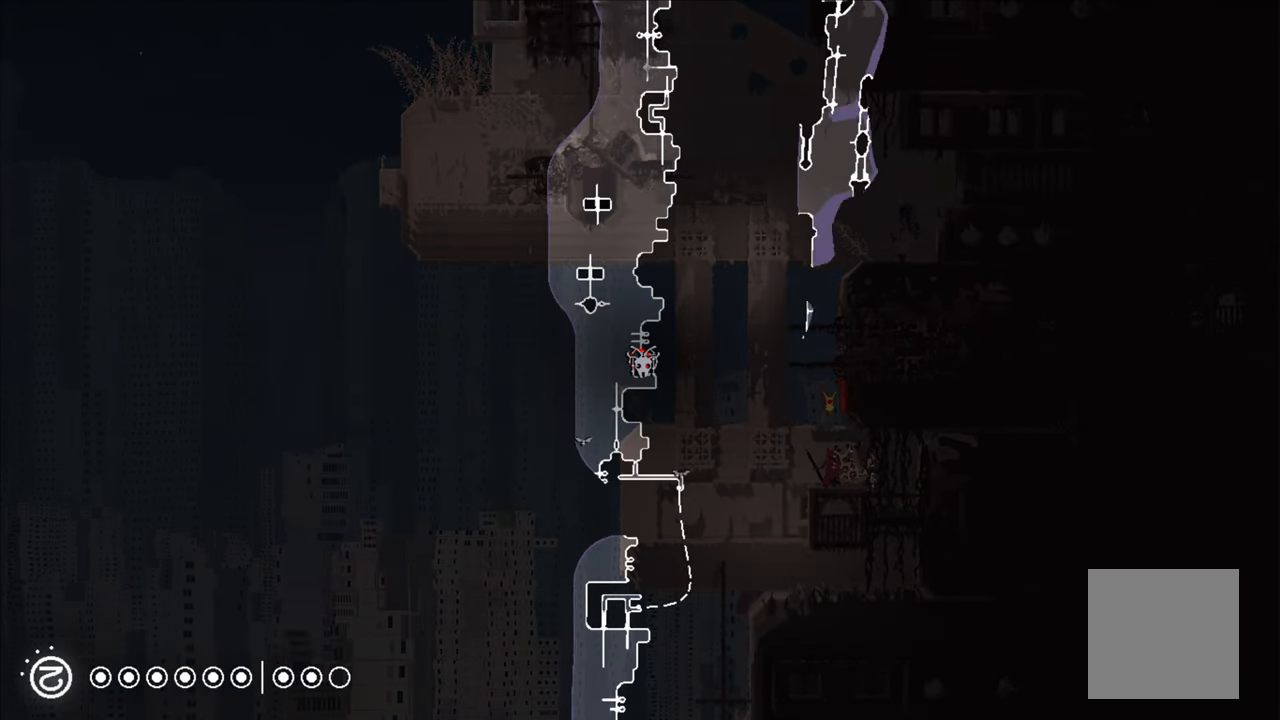
{"buttons": ["R1"], "left_stick": "up", "right_stick": "center", "events": [[117, "left_stick", "up"]]}
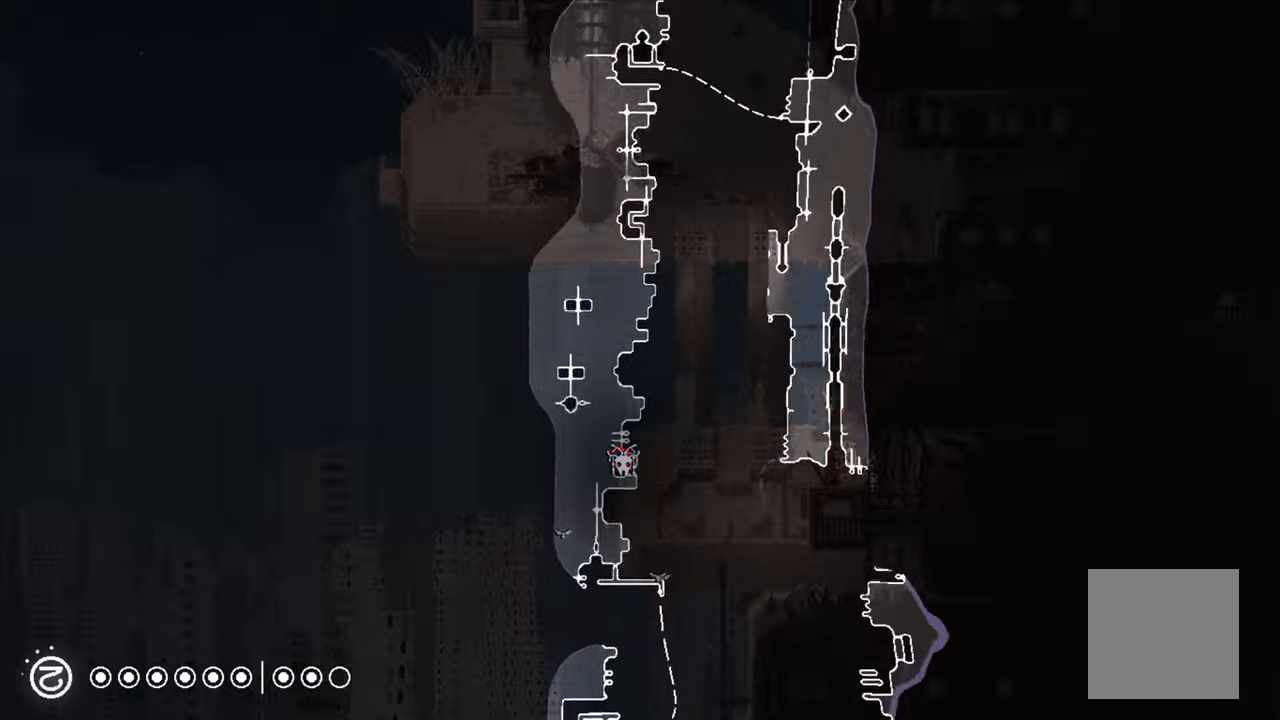
{"buttons": ["R1"], "left_stick": "center", "right_stick": "center", "events": [[50, "left_stick", "center"]]}
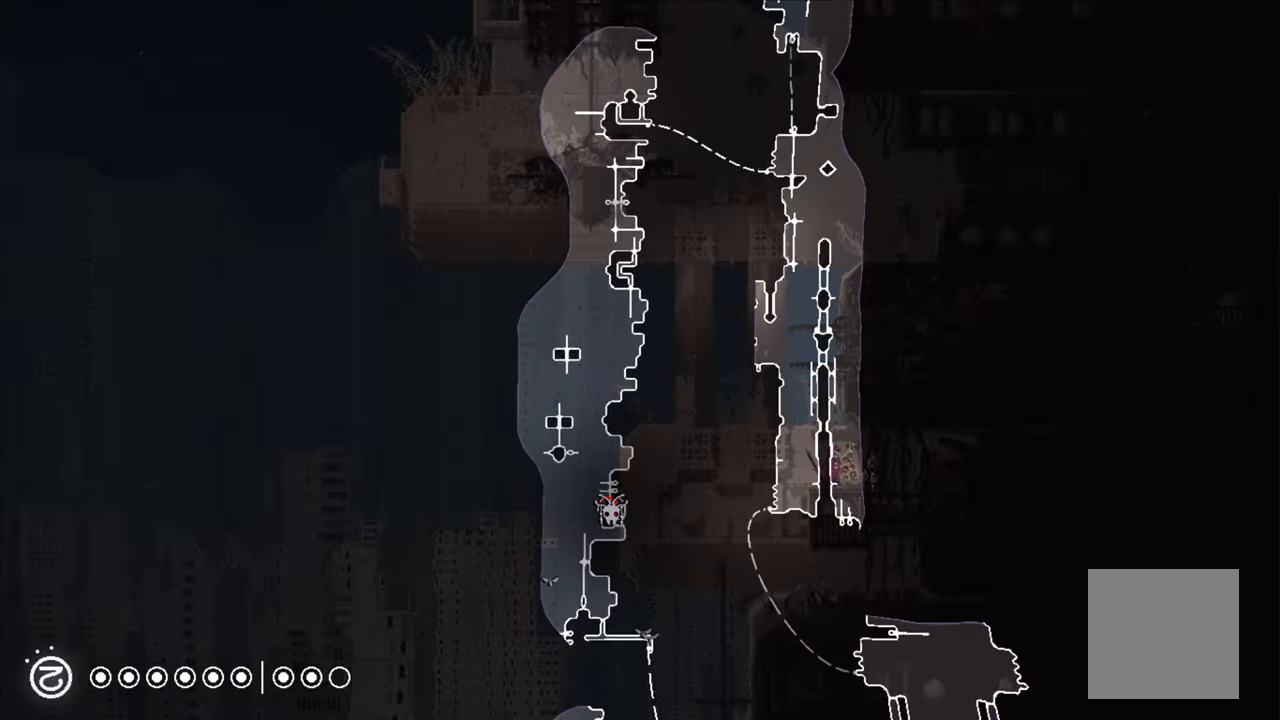
{"buttons": ["R1"], "left_stick": "down", "right_stick": "center"}
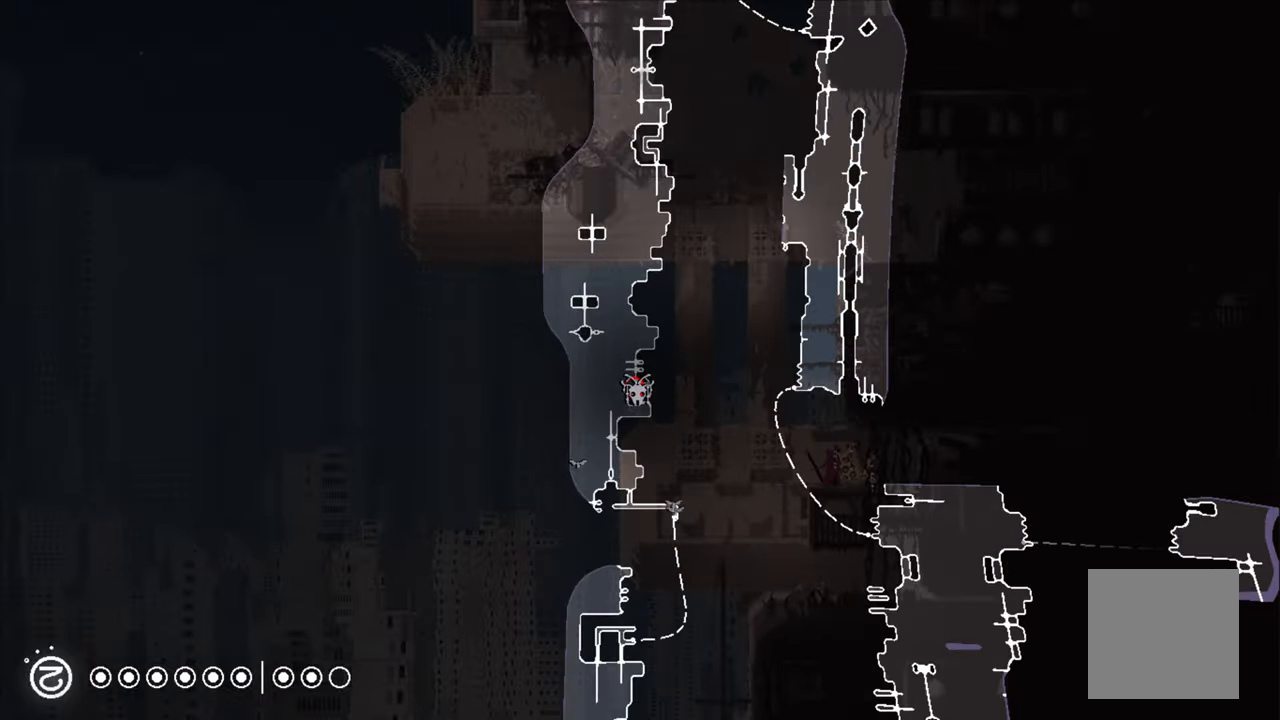
{"buttons": ["R1"], "left_stick": "down-left", "right_stick": "center", "events": [[183, "left_stick", "center"], [433, "left_stick", "down-left"]]}
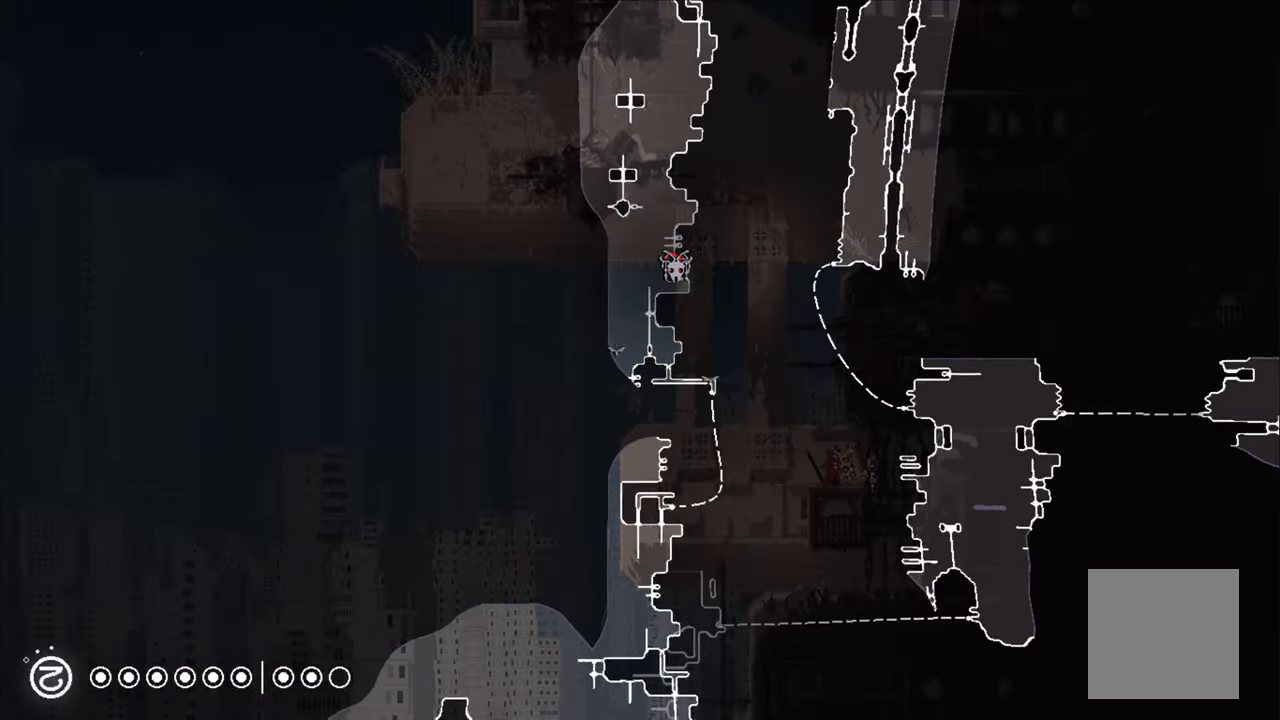
{"buttons": ["R1"], "left_stick": "down-left", "right_stick": "center", "events": []}
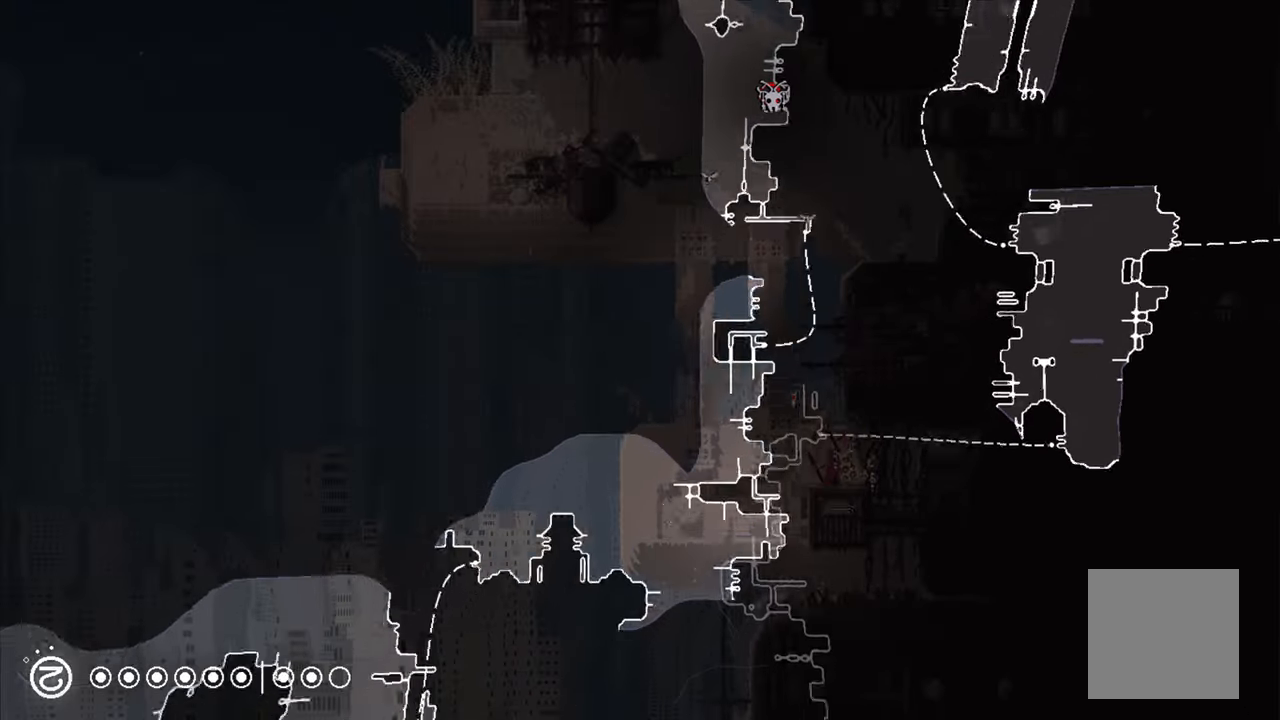
{"buttons": ["R1"], "left_stick": "left", "right_stick": "center", "events": [[500, "left_stick", "left"]]}
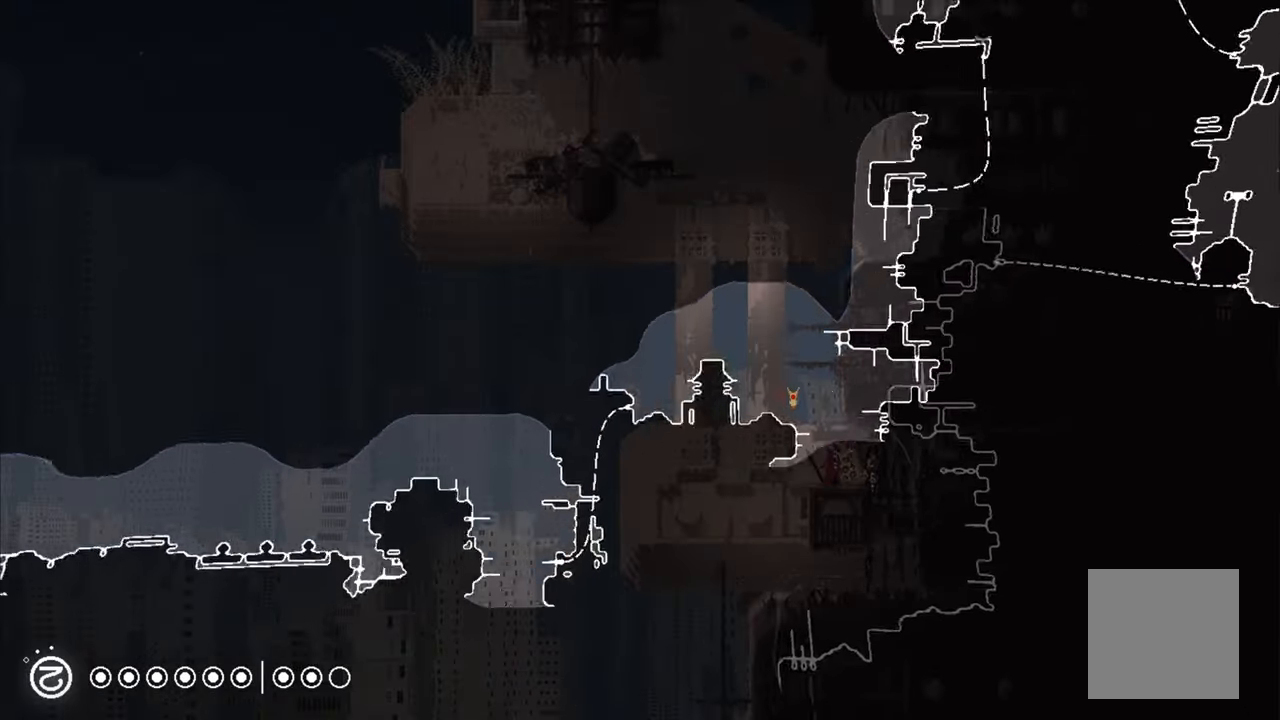
{"buttons": ["R1"], "left_stick": "left", "right_stick": "center", "events": []}
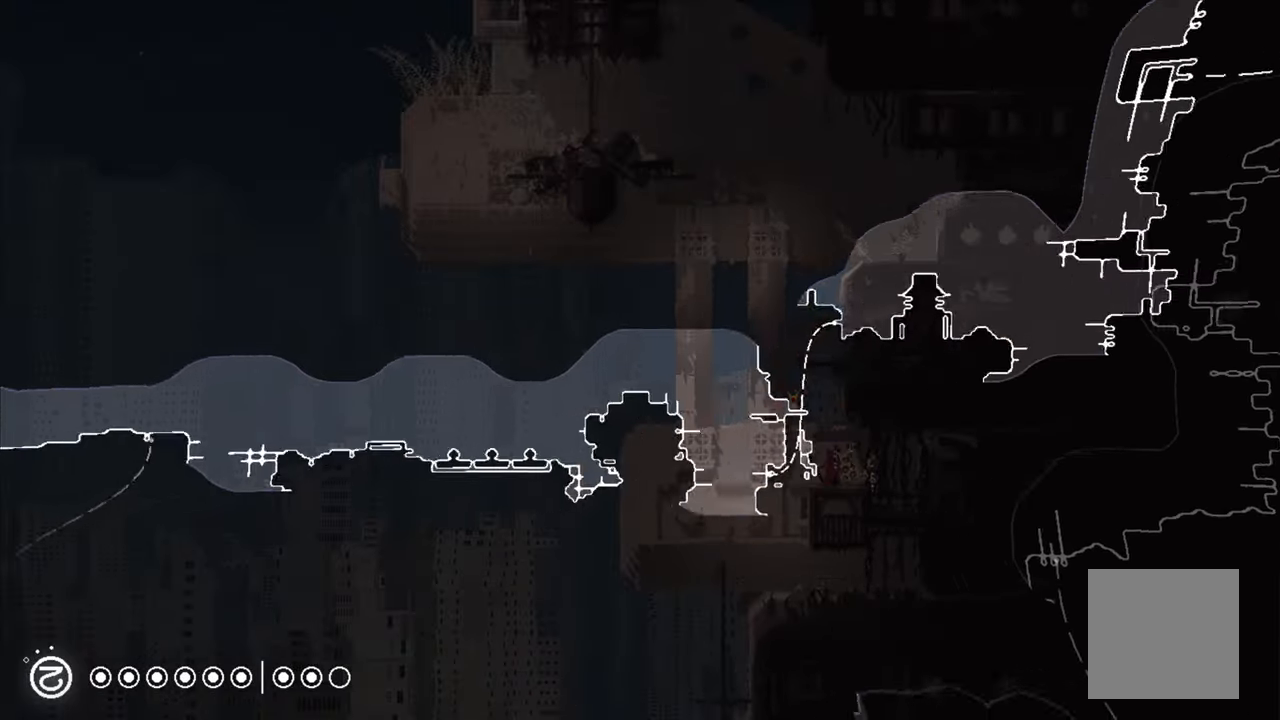
{"buttons": ["R1"], "left_stick": "left", "right_stick": "center", "events": []}
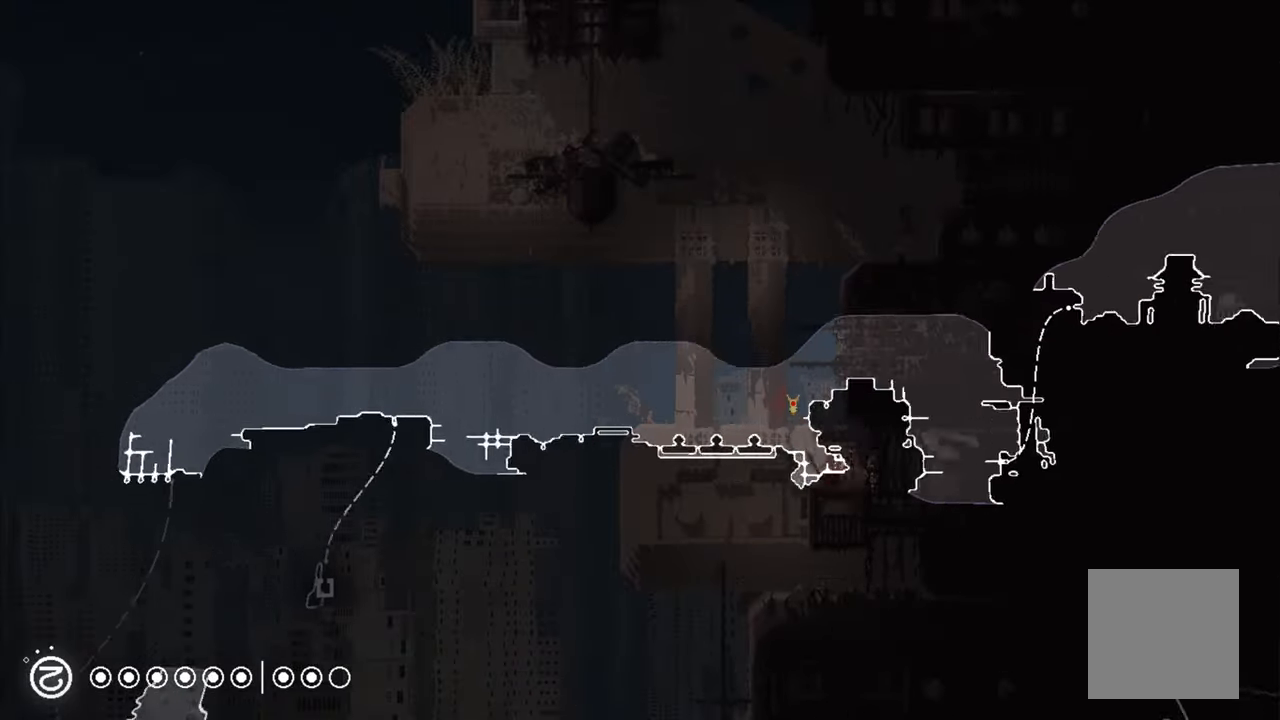
{"buttons": ["R1"], "left_stick": "down-left", "right_stick": "center", "events": [[66, "left_stick", "down-left"]]}
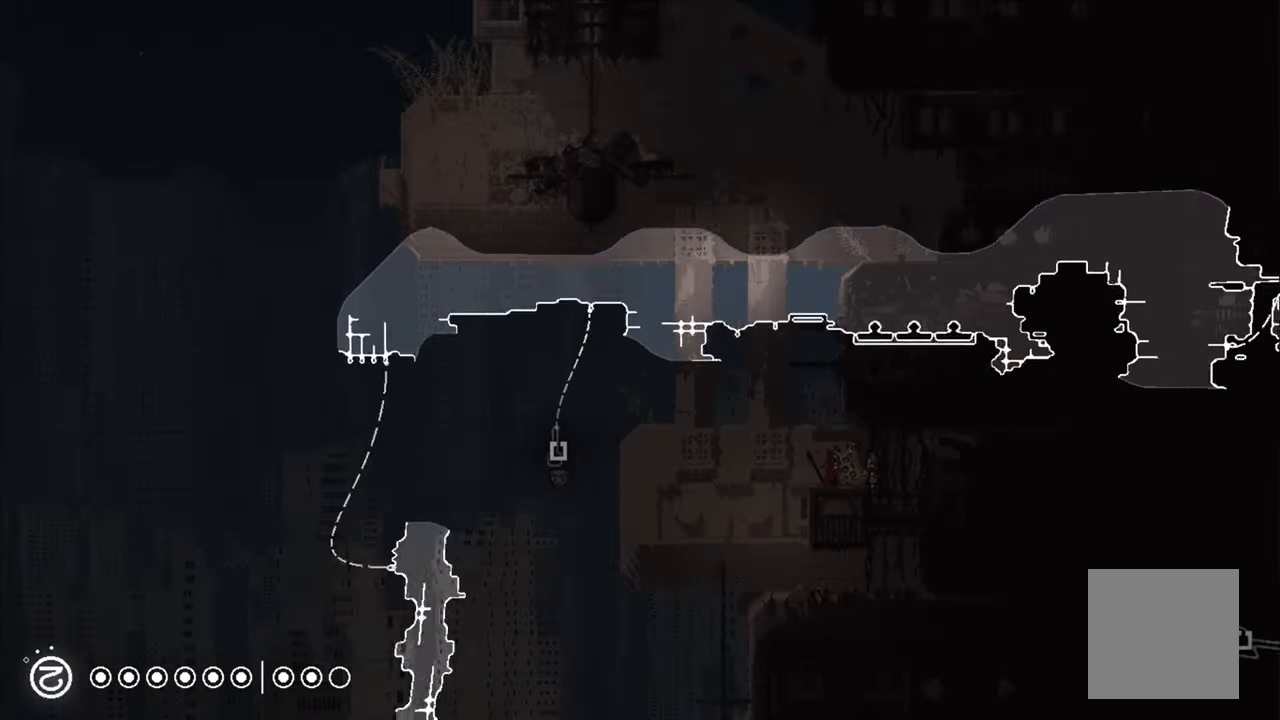
{"buttons": ["R1"], "left_stick": "down-left", "right_stick": "center", "events": []}
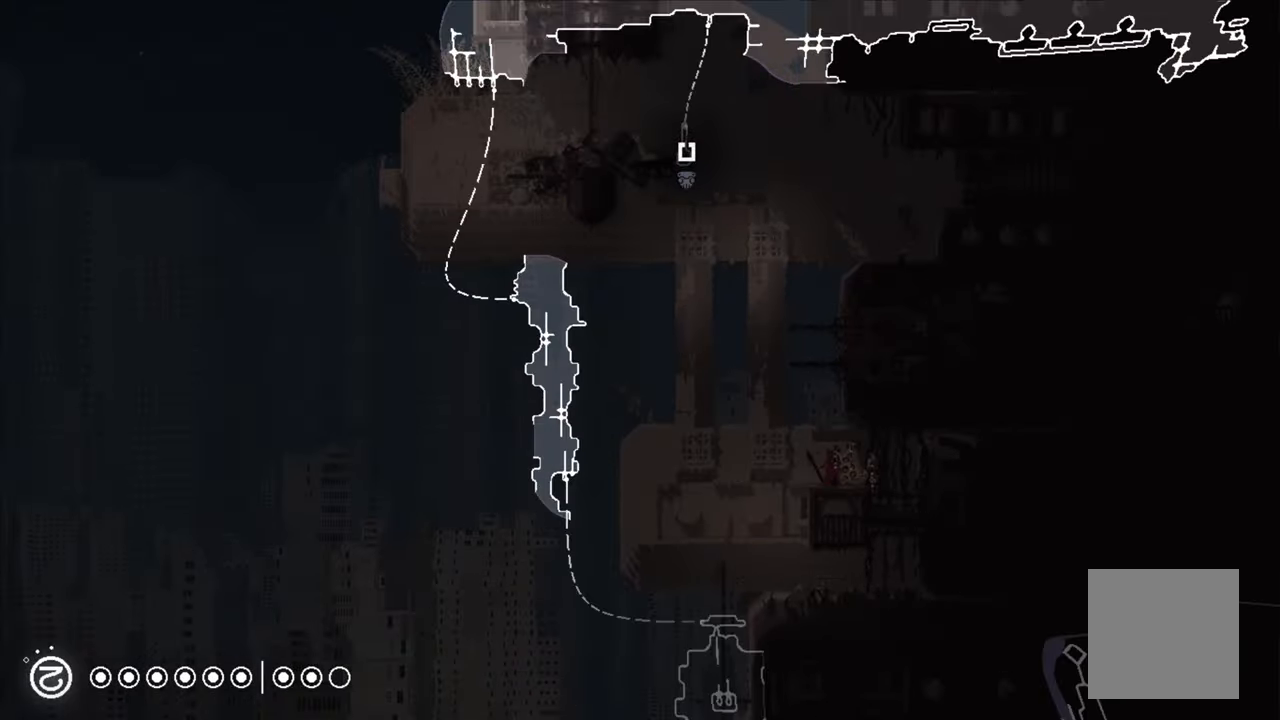
{"buttons": ["R1"], "left_stick": "center", "right_stick": "center", "events": [[483, "left_stick", "center"]]}
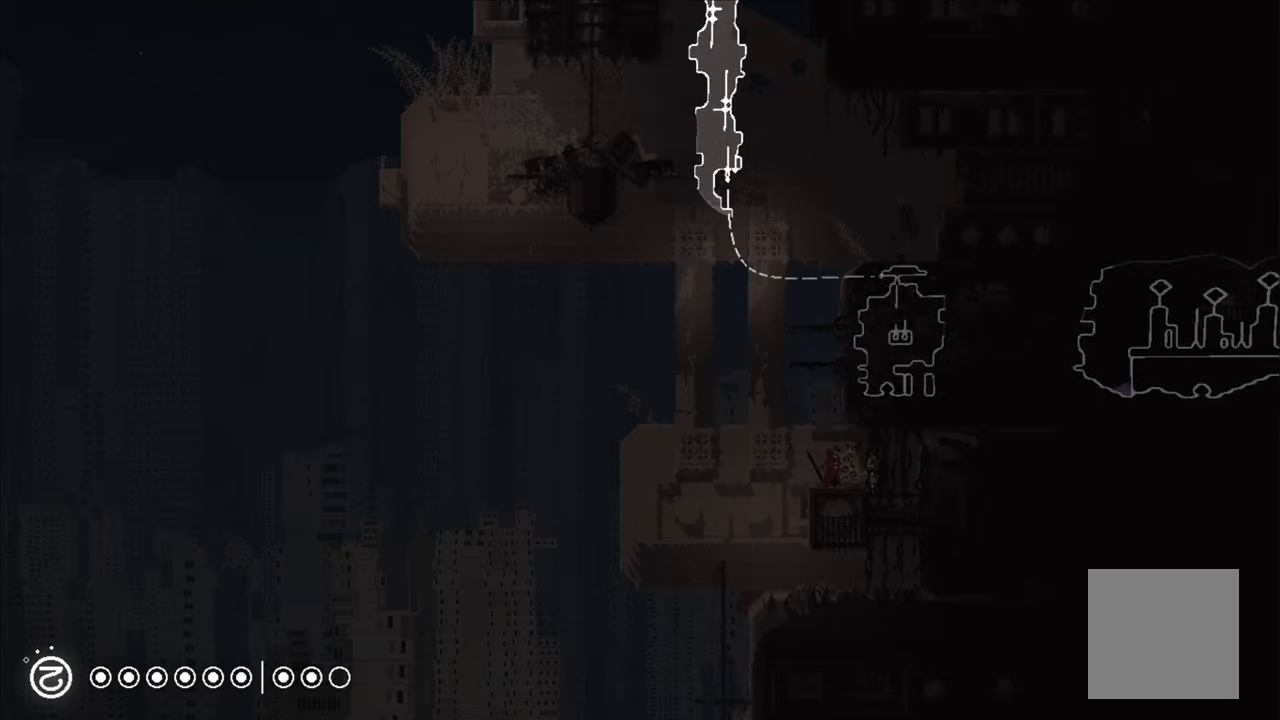
{"buttons": ["R1"], "left_stick": "center", "right_stick": "center", "events": []}
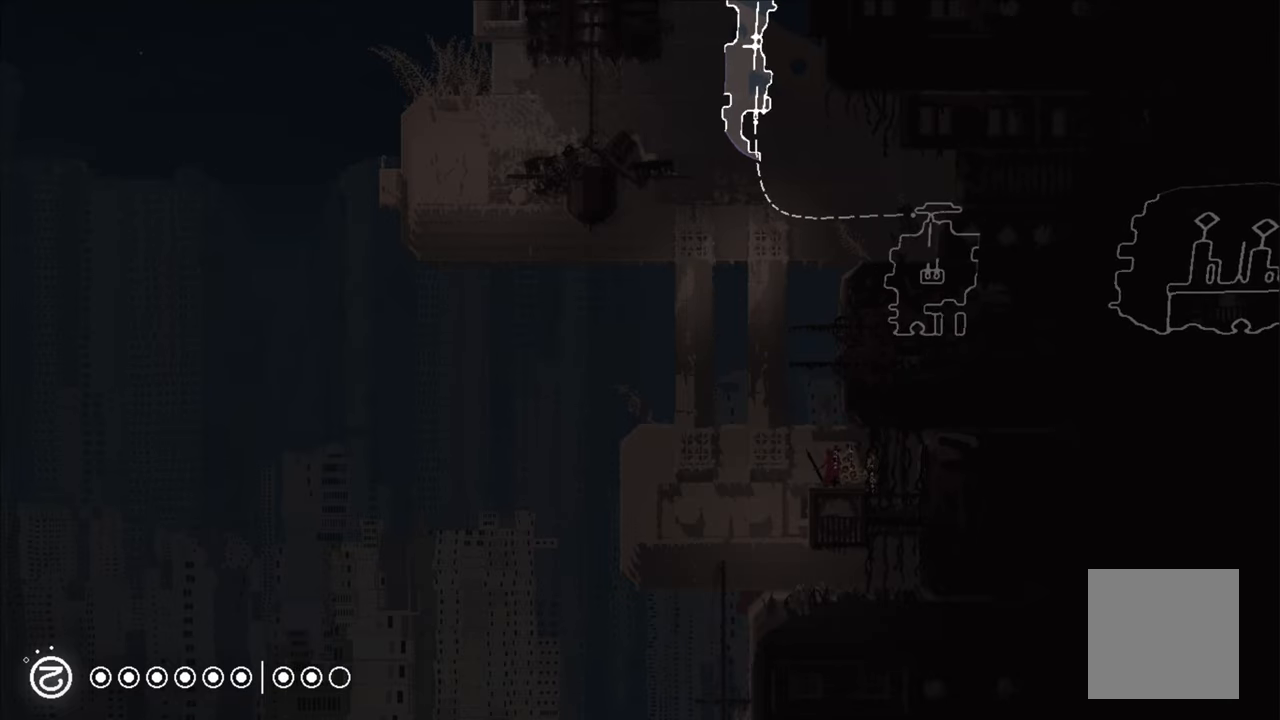
{"buttons": [], "left_stick": "center", "right_stick": "center", "events": [[183, "R1", "up"]]}
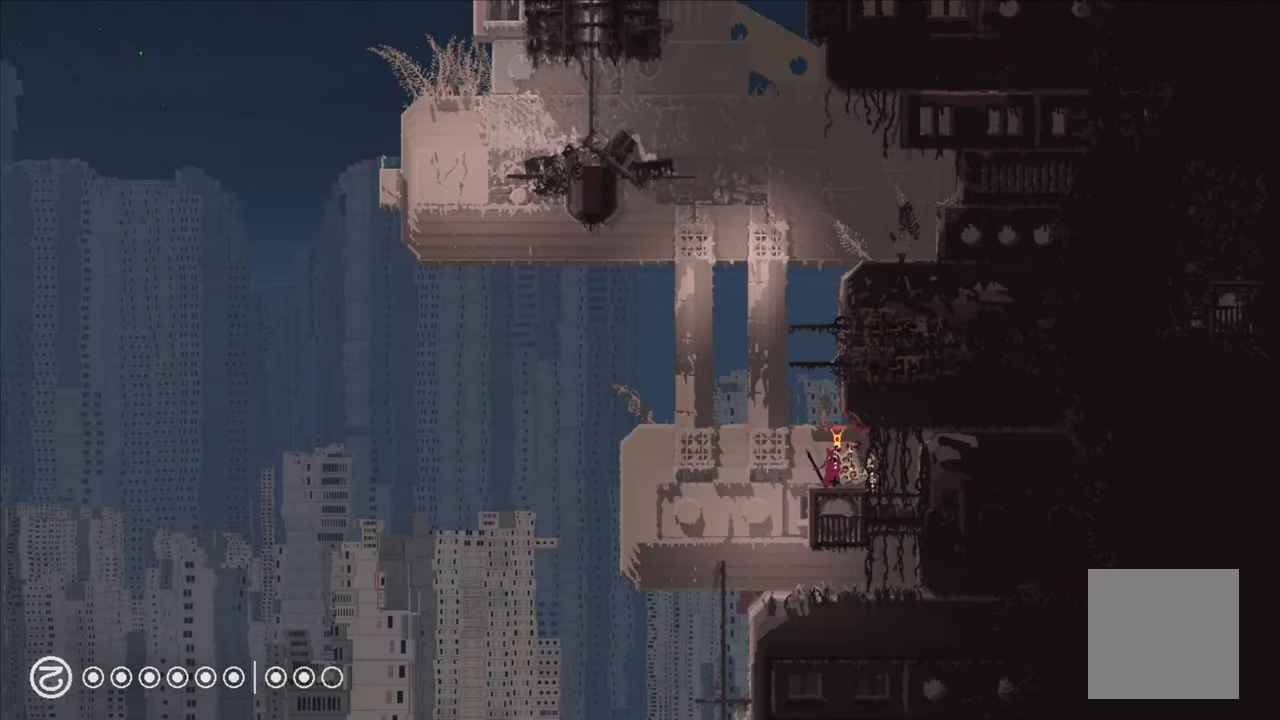
{"buttons": [], "left_stick": "center", "right_stick": "center", "events": [[167, "left_stick", "up-left"], [500, "left_stick", "center"]]}